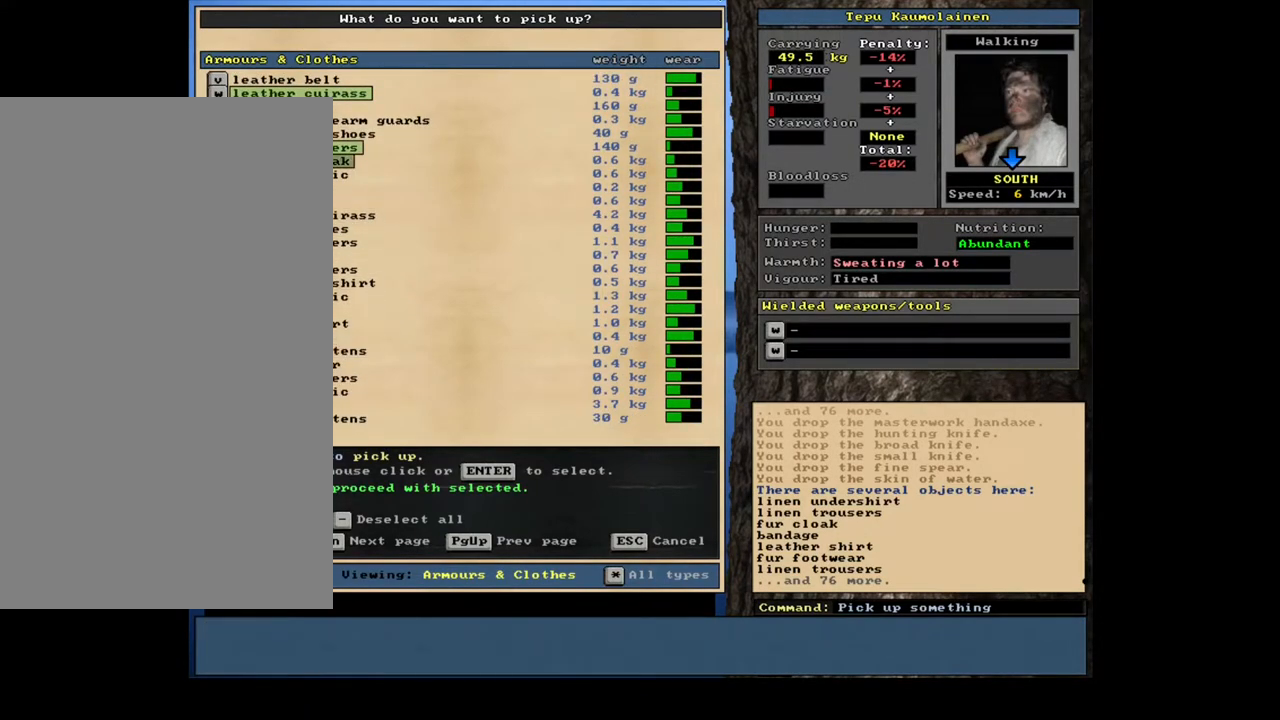
Gameplay with keyboard and mouse; each line is a JSON object with the keys and mouse buttons held at the frame after it. "events" lists presses ("down") and releases ("up") of ".", "/", "0", "1", "2", "3", "4", "5", "6", "7", "8", "9", "a", "alt_l", "alt_r", "b", "backslash", "backspace", "c", "caps_lock", "comma", "ctrl_l", "ctrl_r", "d", "e", "equals", "escape", "f", "f1", "f10", "f11", "f12", "f2", "f3", "f4", "f5", "f6", "f7", "f8", "f9", "g", "h", "i", "j", "k", "l", "lbracket", "left", "m", "minus", "n", "num0", "num1", "num2", "num3", "num4", "num5", "num6", "num7", "num8", "num9", "o", "p", "q", "r", "rbracket", "return", "right", "s", "shift_l", "shift_r", "space", "super", "t", "tab", "tilde", "u", "v", "w", "x", "y", "z", "mouse_left", "mouse_wheel", "mouse_right", "mouse_mb4" and "mouse_mb5" between this image and that frame as [ms after this image, input, new state], when the widget could be followed in between; "down" and "up" appear only as held states. "mouse_left", "mouse_wheel", "mouse_right", "mouse_mb4", "mouse_mb5" = the "left", "wheel", "right", "mb4", "mb5" buttons of the "mouse" list. No other keys are recorded. "wheel" means that the mouse wheel is clicked or scrolled. Mouse movement is not recorded.
{"keys": [], "mouse": [], "events": [[84, "return", "up"], [350, "return", "down"], [434, "return", "up"]]}
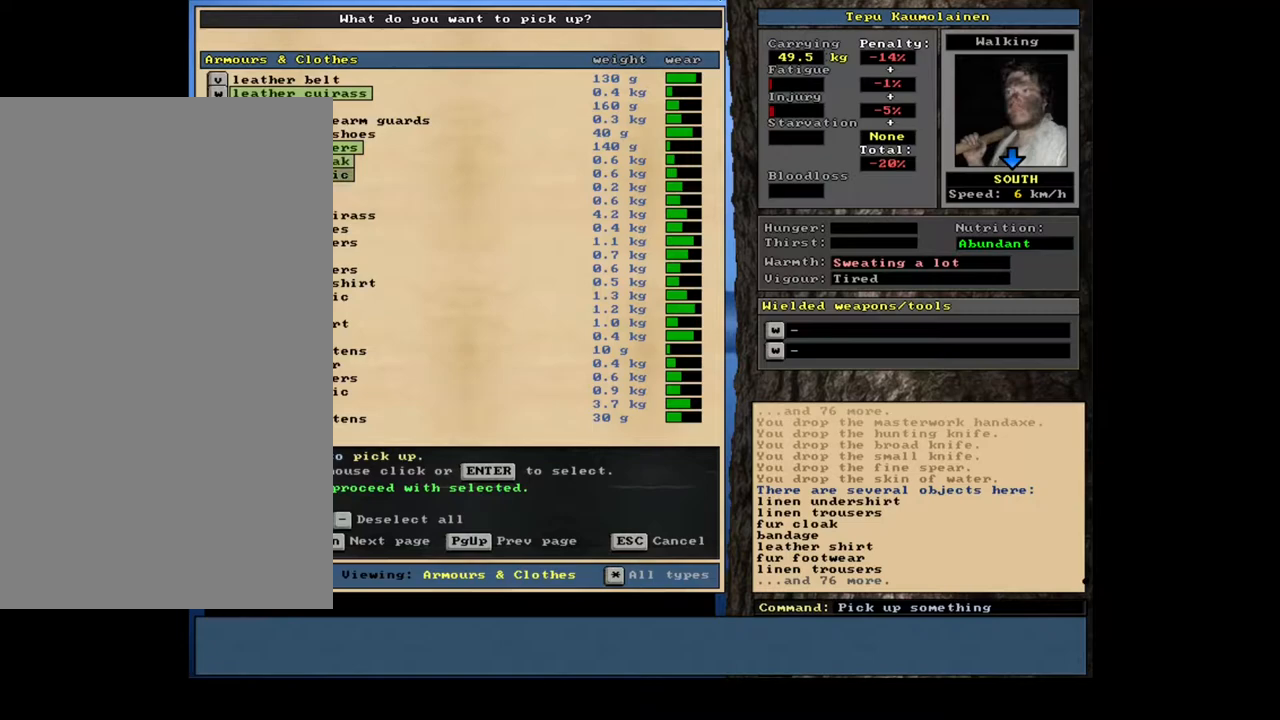
{"keys": [], "mouse": [], "events": []}
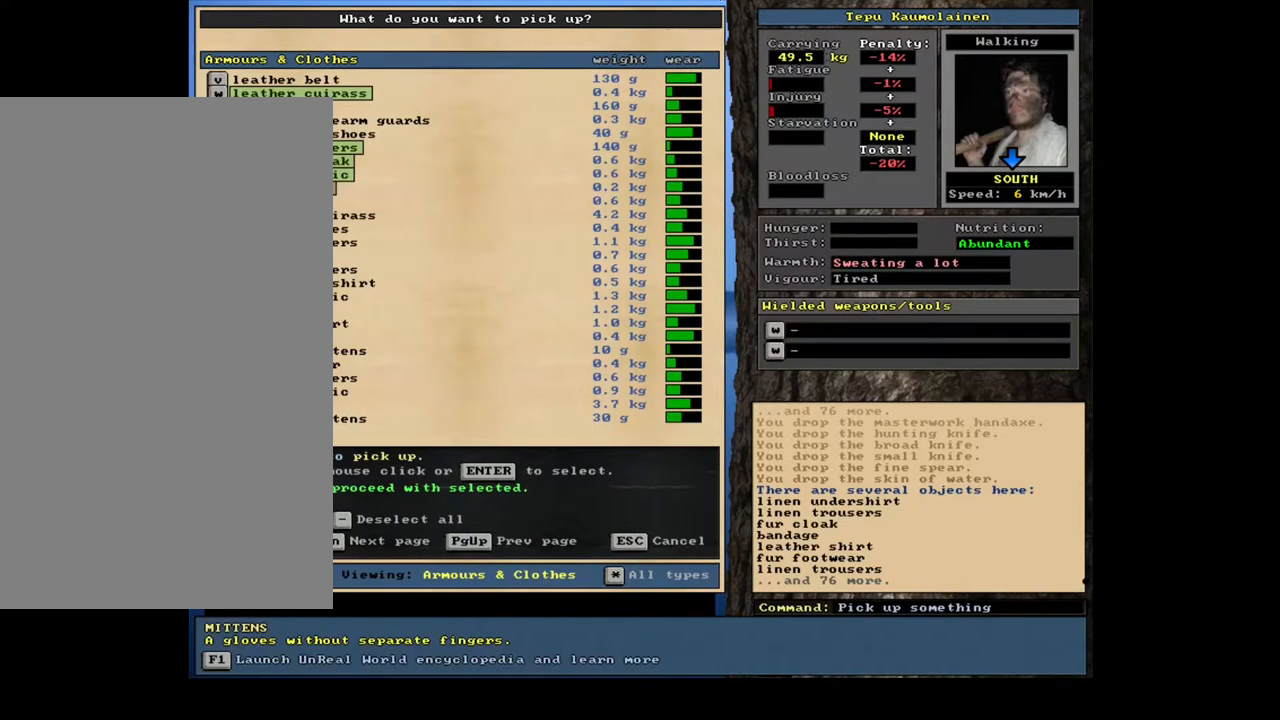
{"keys": [], "mouse": [], "events": []}
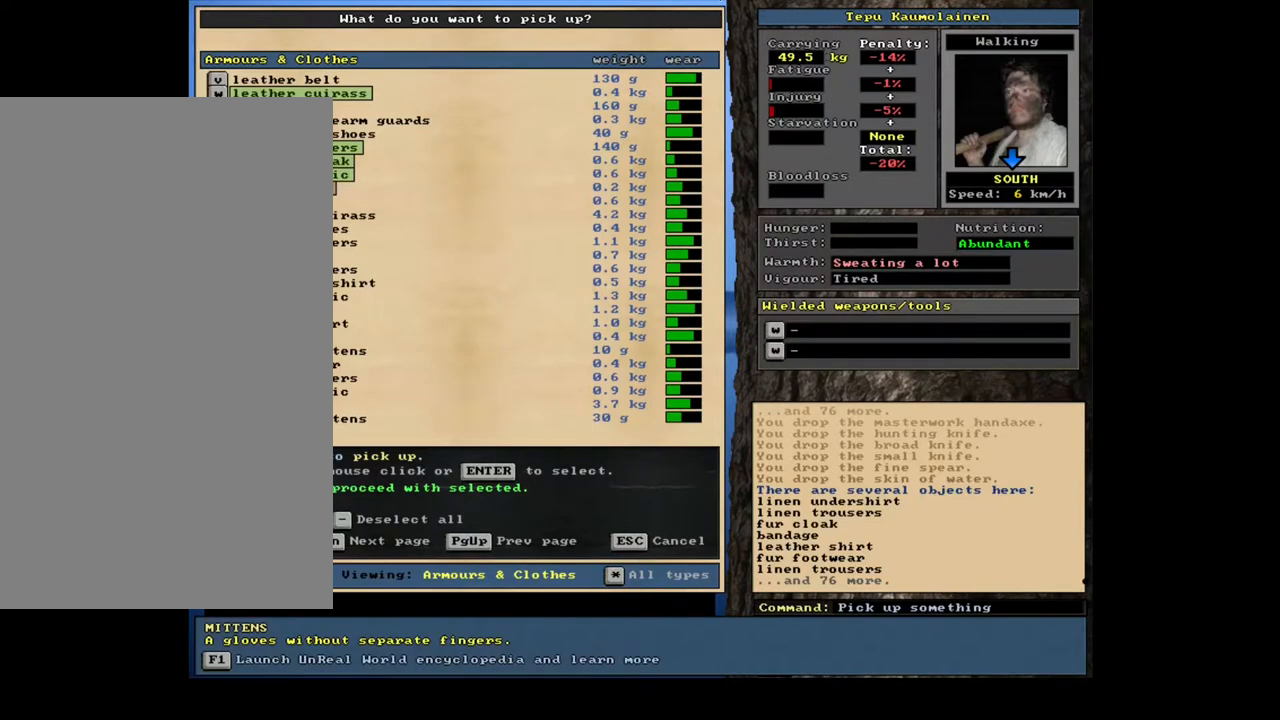
{"keys": ["down"], "mouse": []}
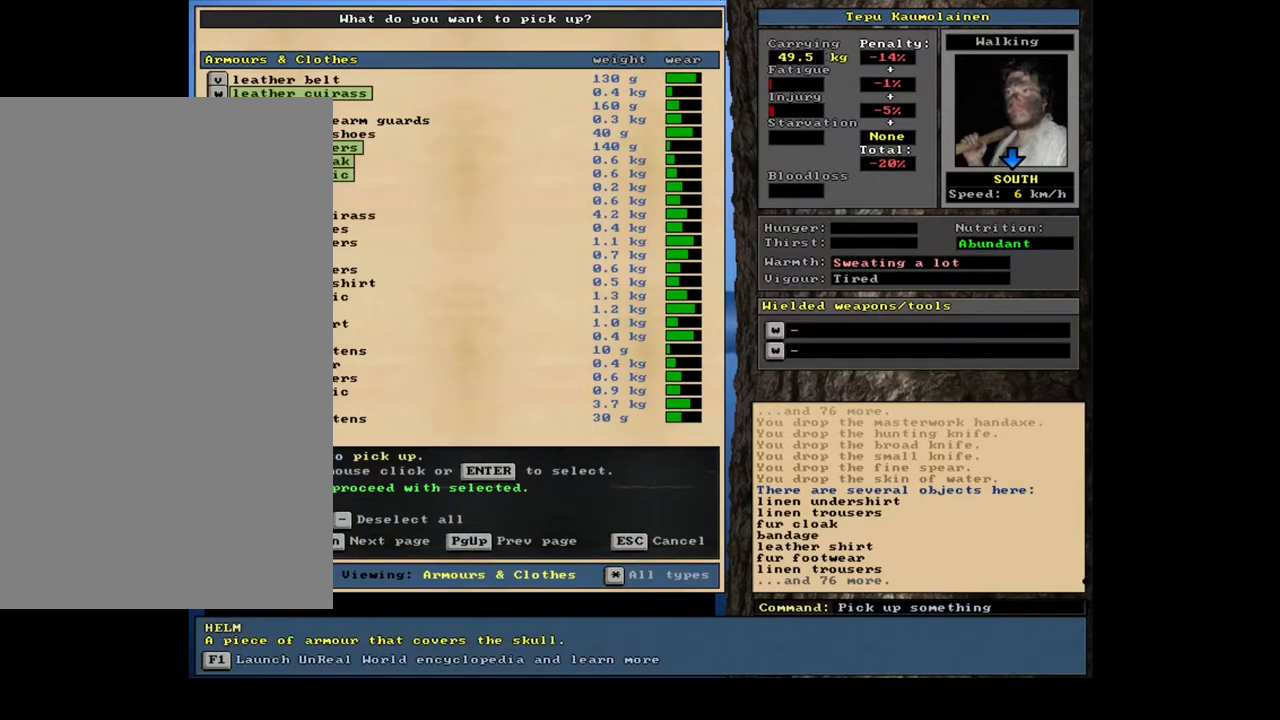
{"keys": ["down"], "mouse": [], "events": []}
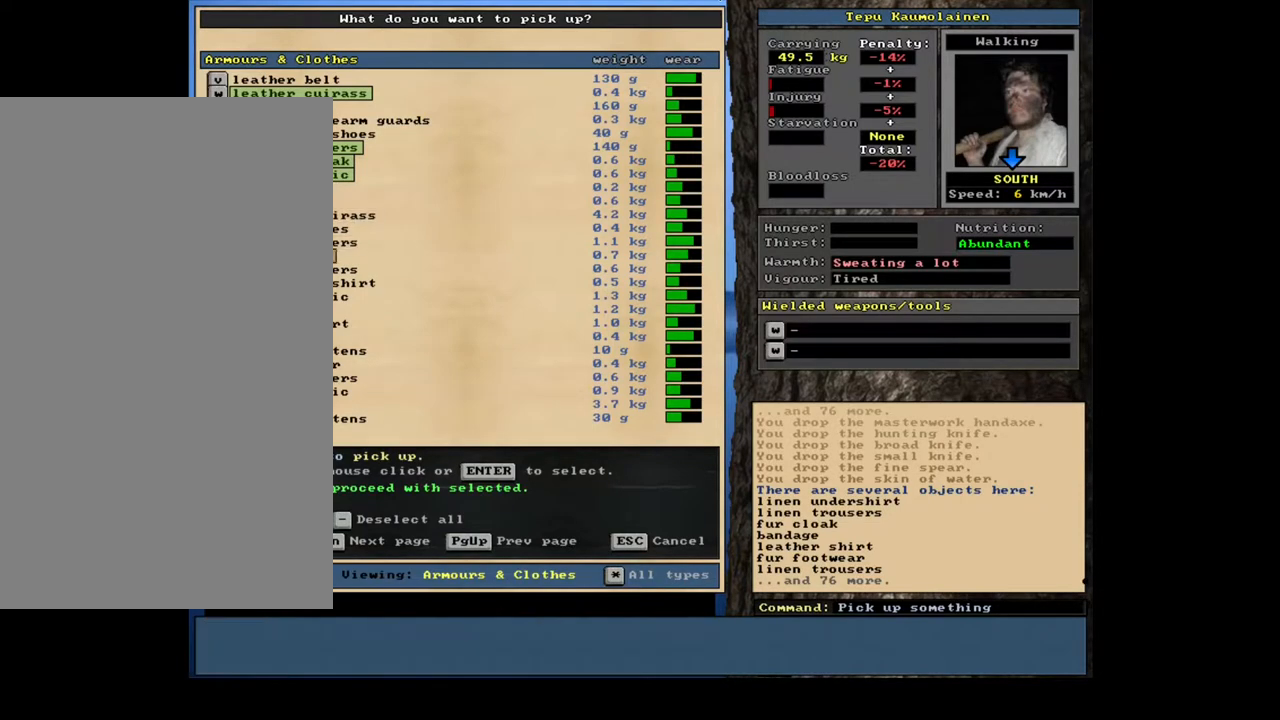
{"keys": [], "mouse": []}
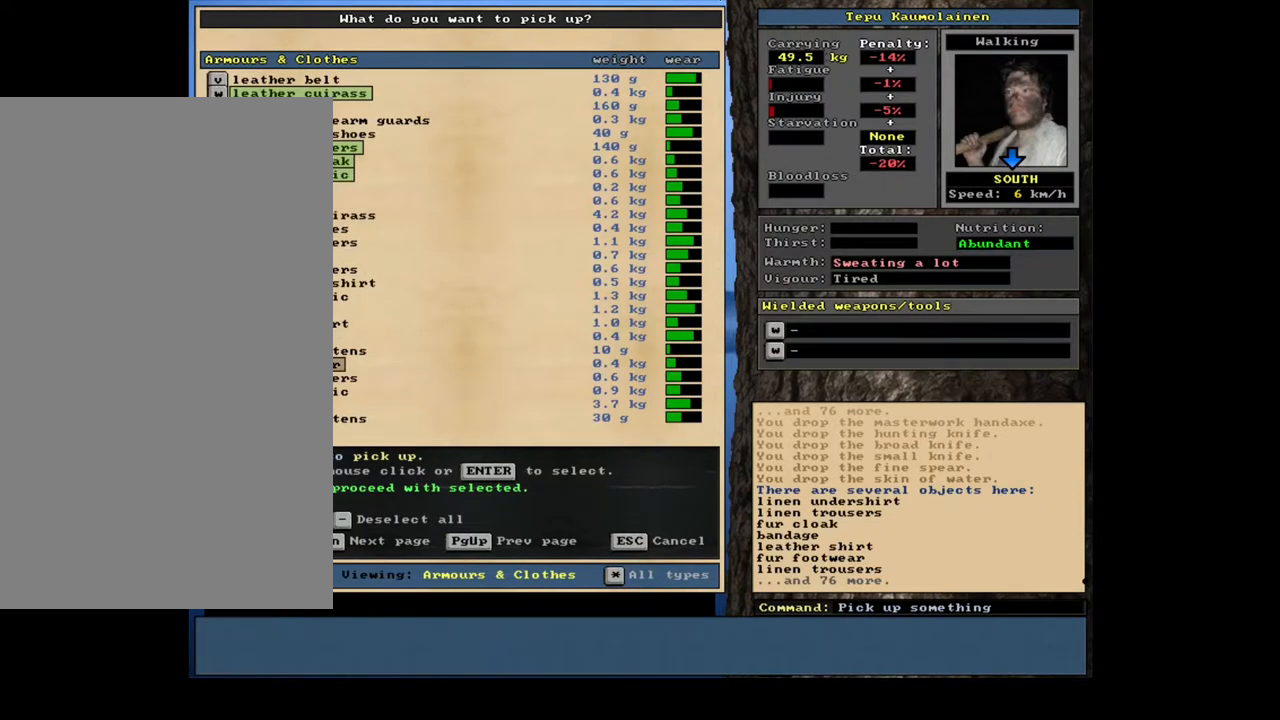
{"keys": ["return"], "mouse": [], "events": [[434, "return", "down"]]}
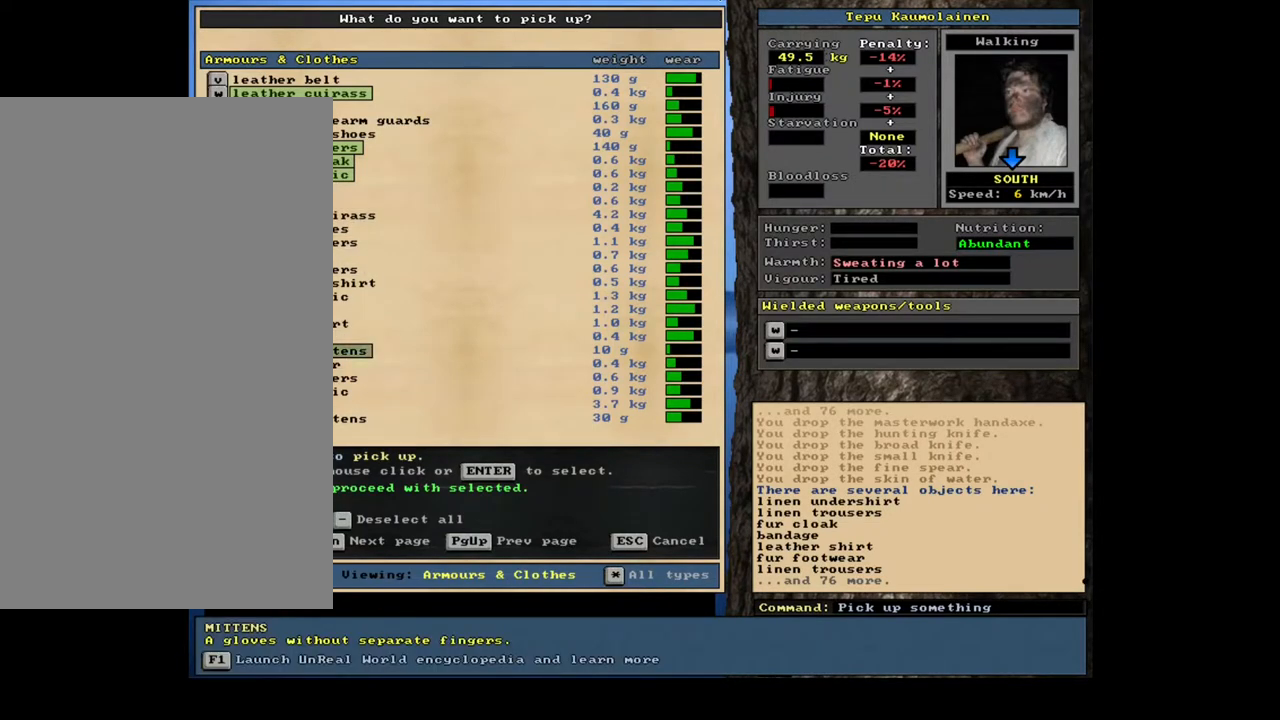
{"keys": ["down"], "mouse": []}
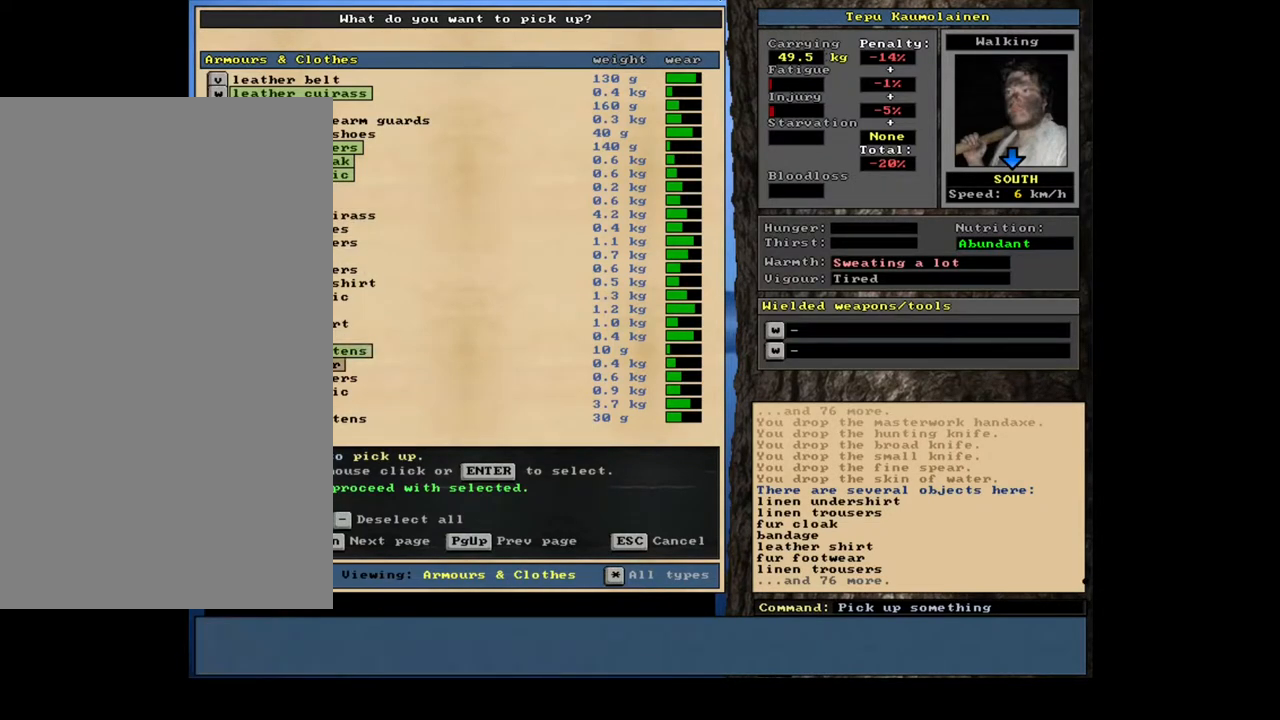
{"keys": [], "mouse": []}
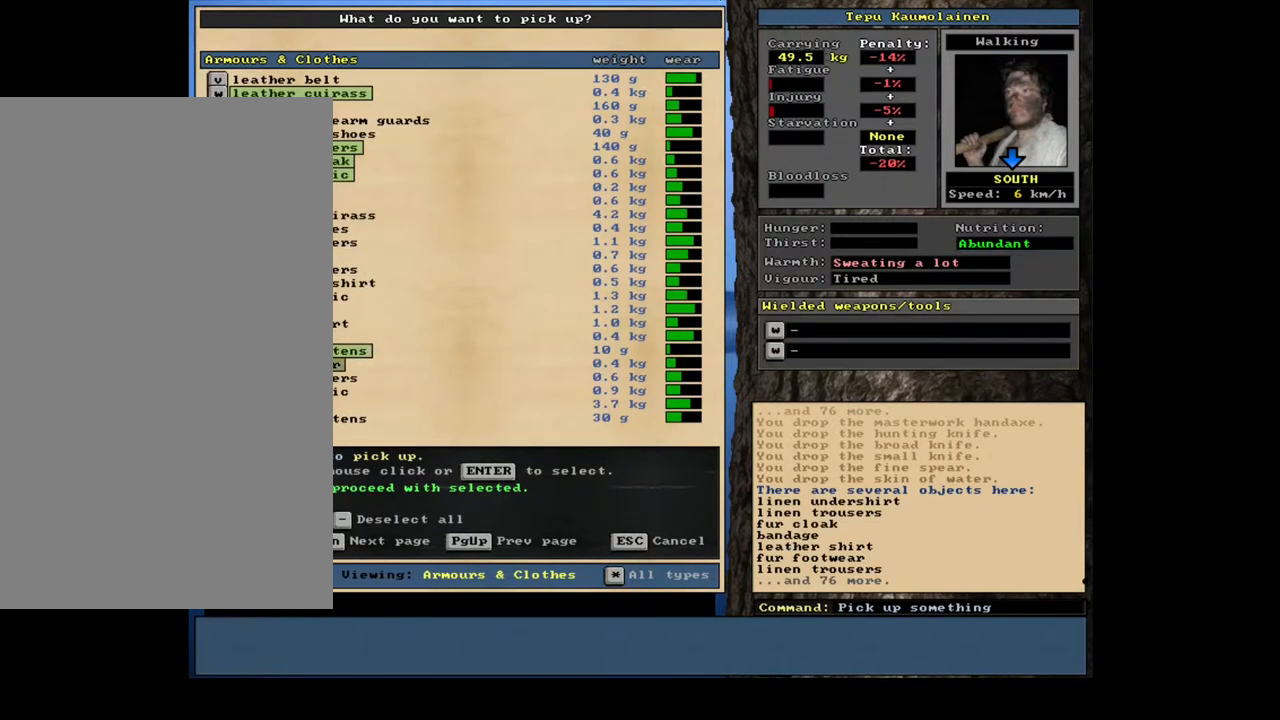
{"keys": [], "mouse": [], "events": [[217, "space", "down"], [334, "space", "up"]]}
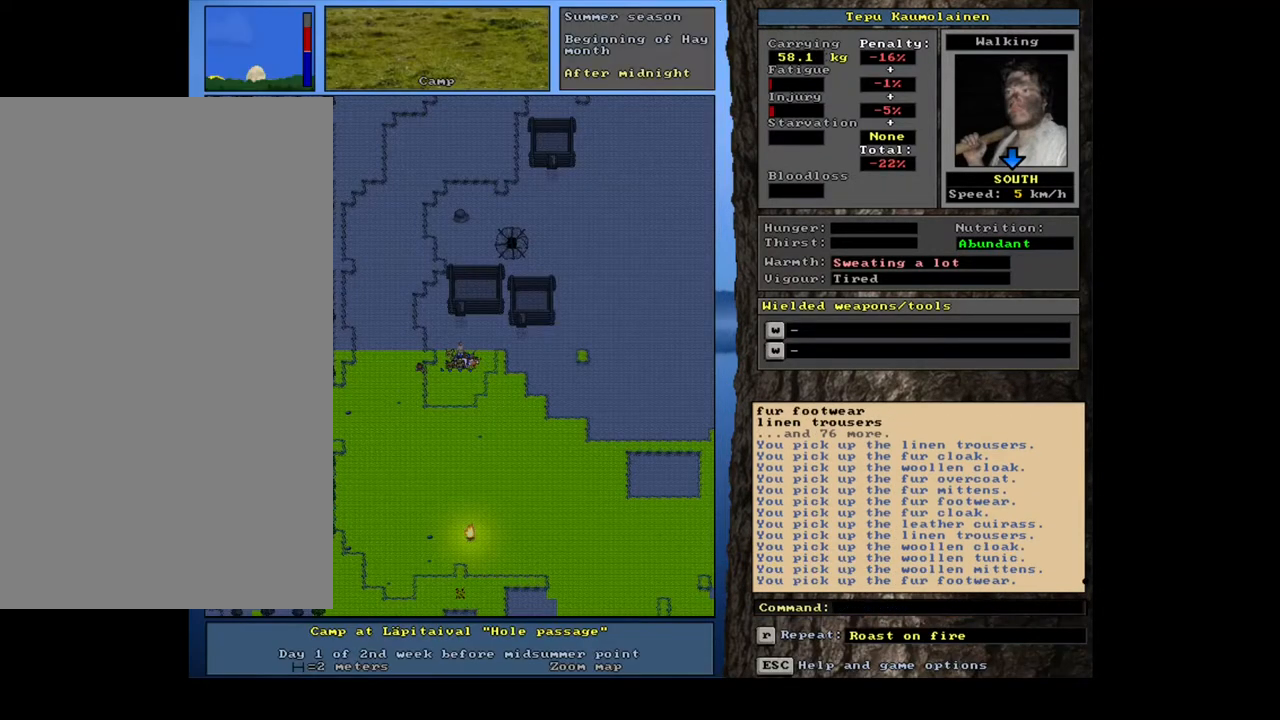
{"keys": ["shift_l"], "mouse": [], "events": [[400, "shift_l", "down"]]}
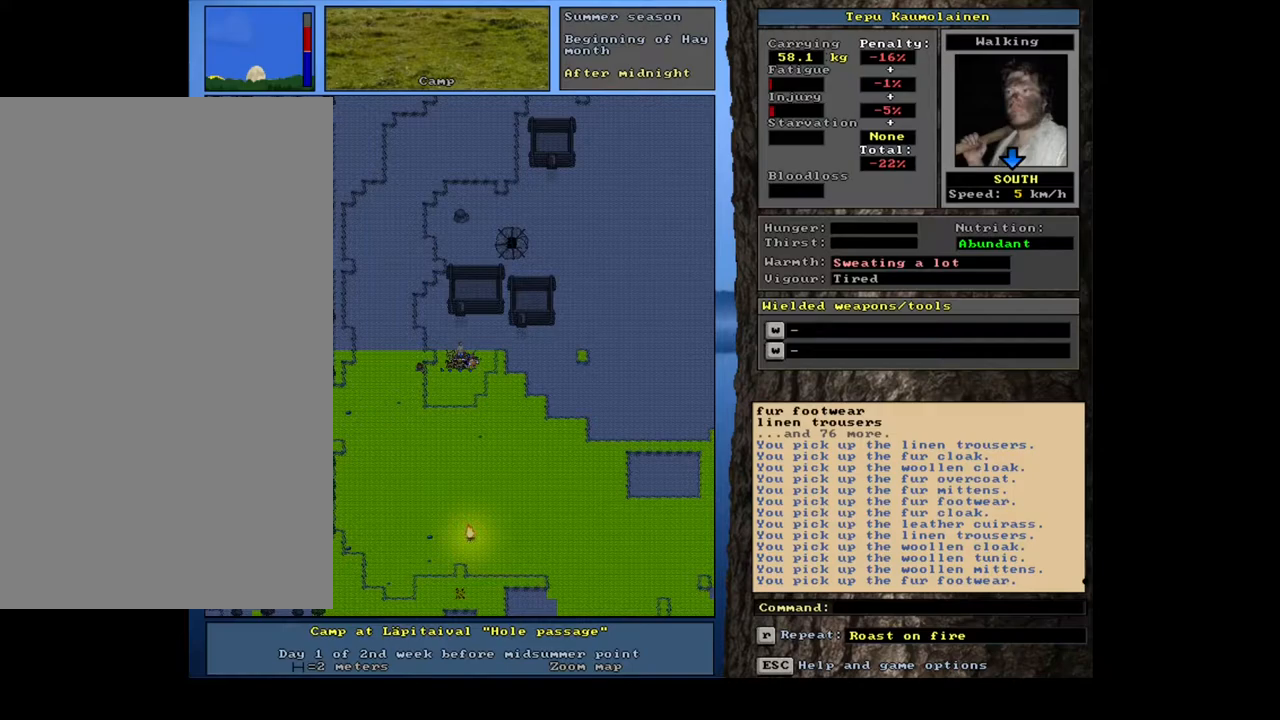
{"keys": [], "mouse": [], "events": [[350, "shift_l", "up"]]}
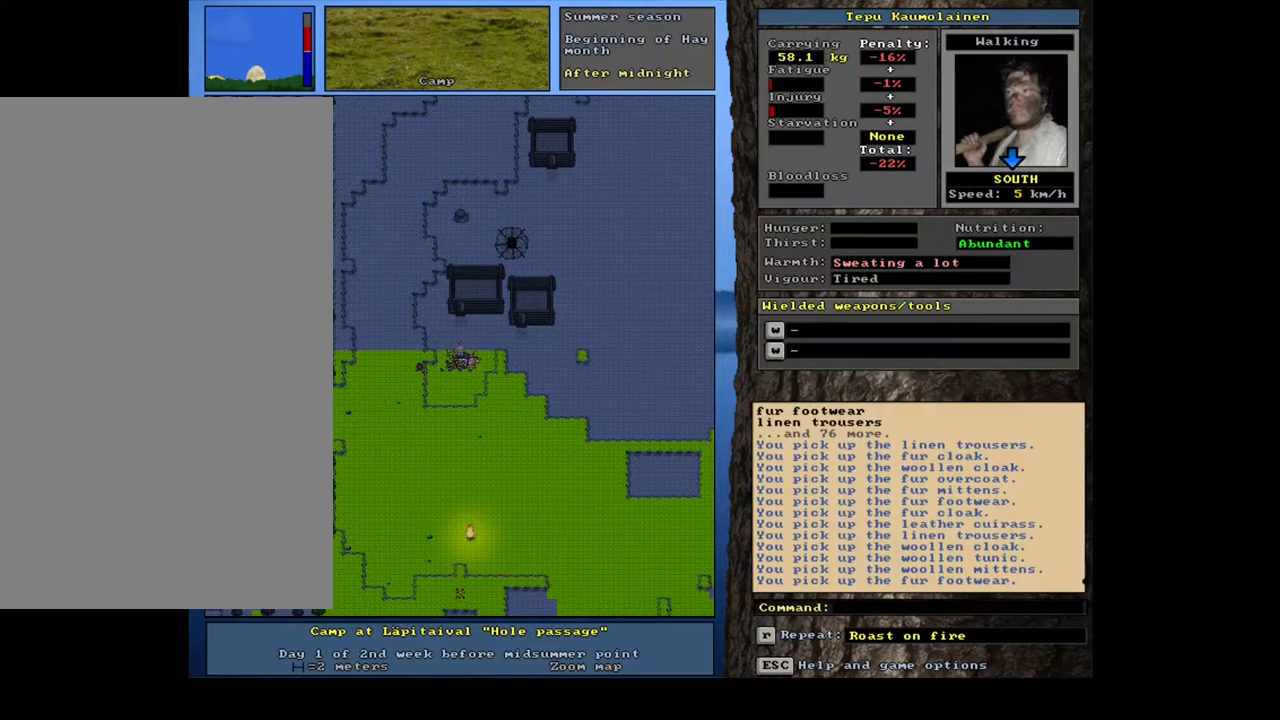
{"keys": [], "mouse": [], "events": []}
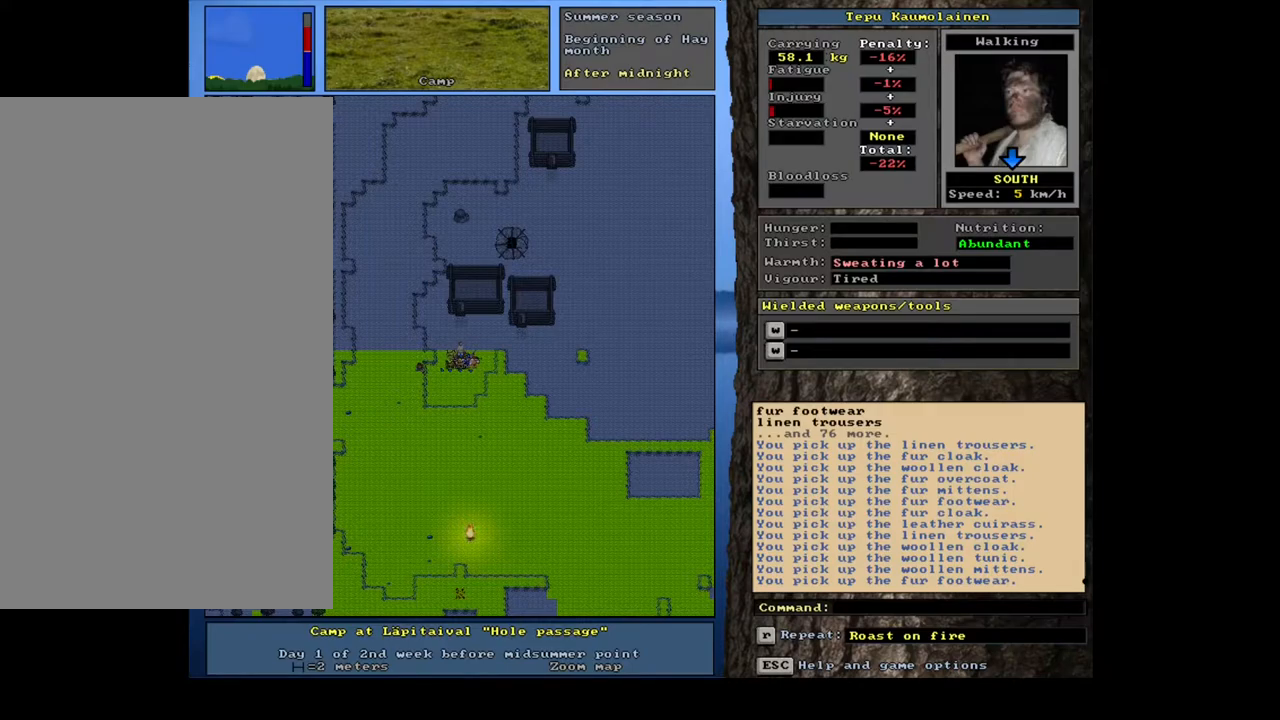
{"keys": ["shift_r"], "mouse": [], "events": [[500, "shift_r", "down"]]}
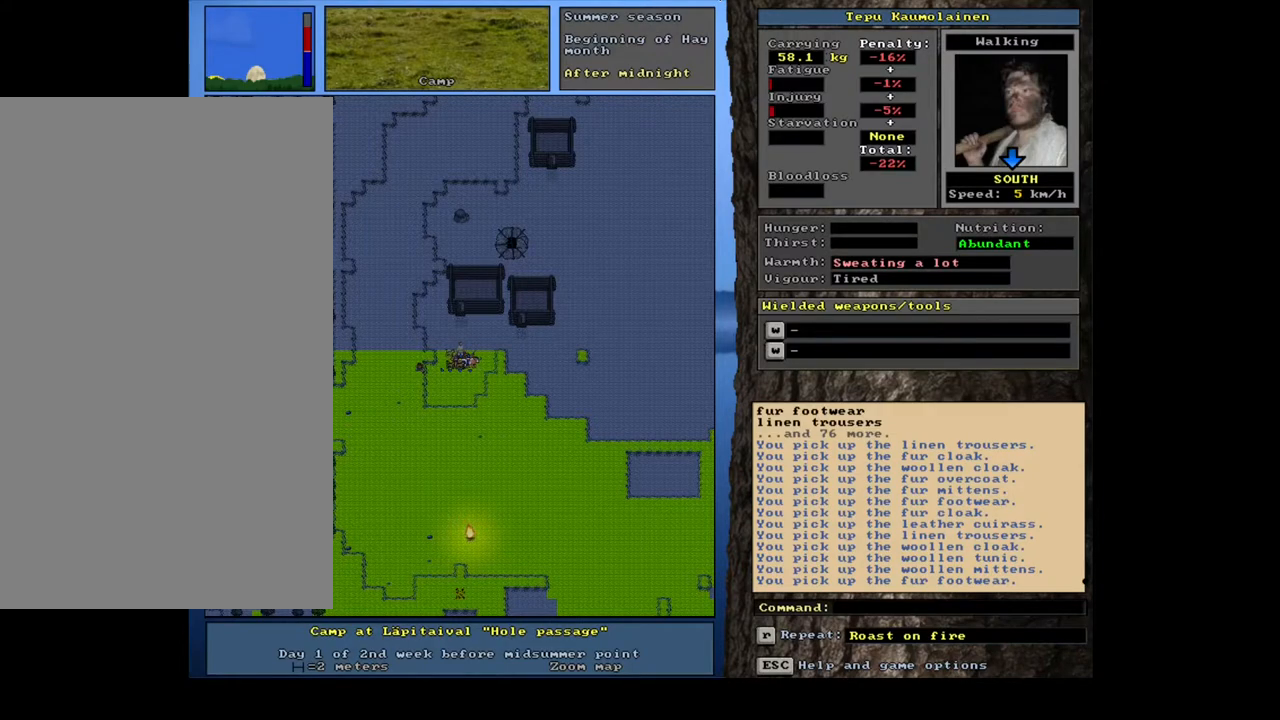
{"keys": [], "mouse": [], "events": [[34, "a", "down"], [117, "shift_r", "up"], [150, "a", "up"]]}
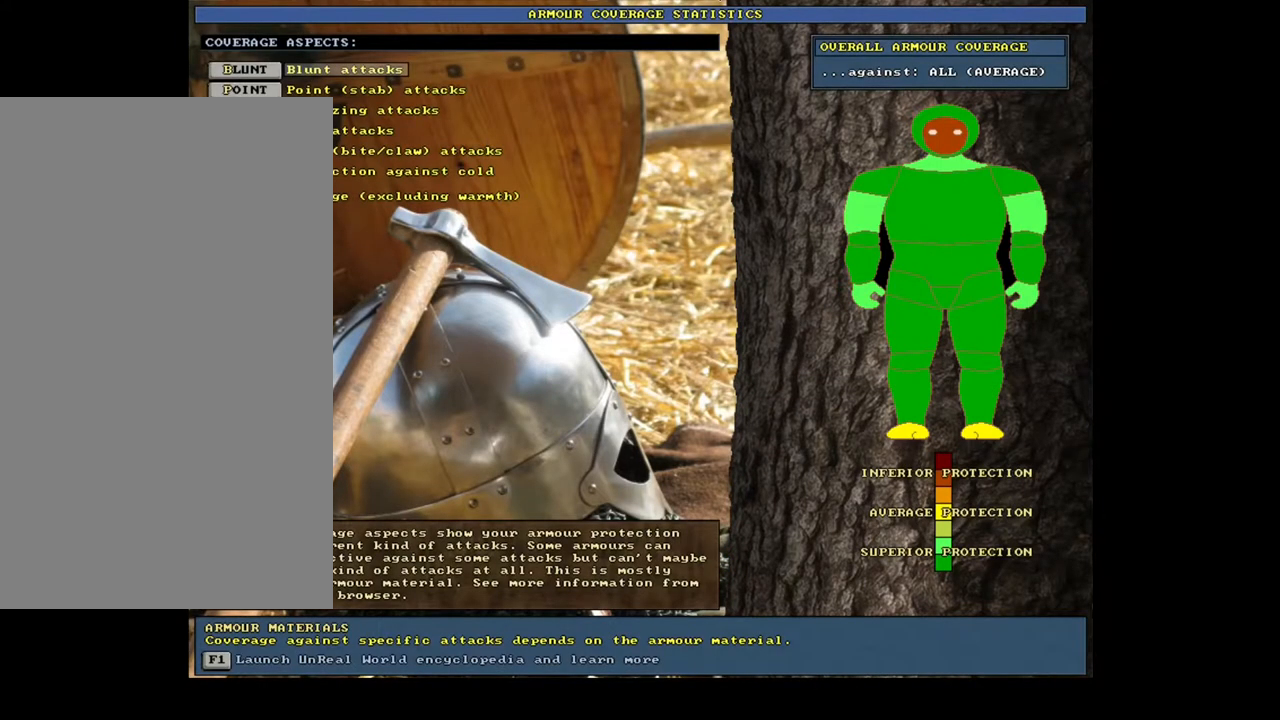
{"keys": ["down"], "mouse": []}
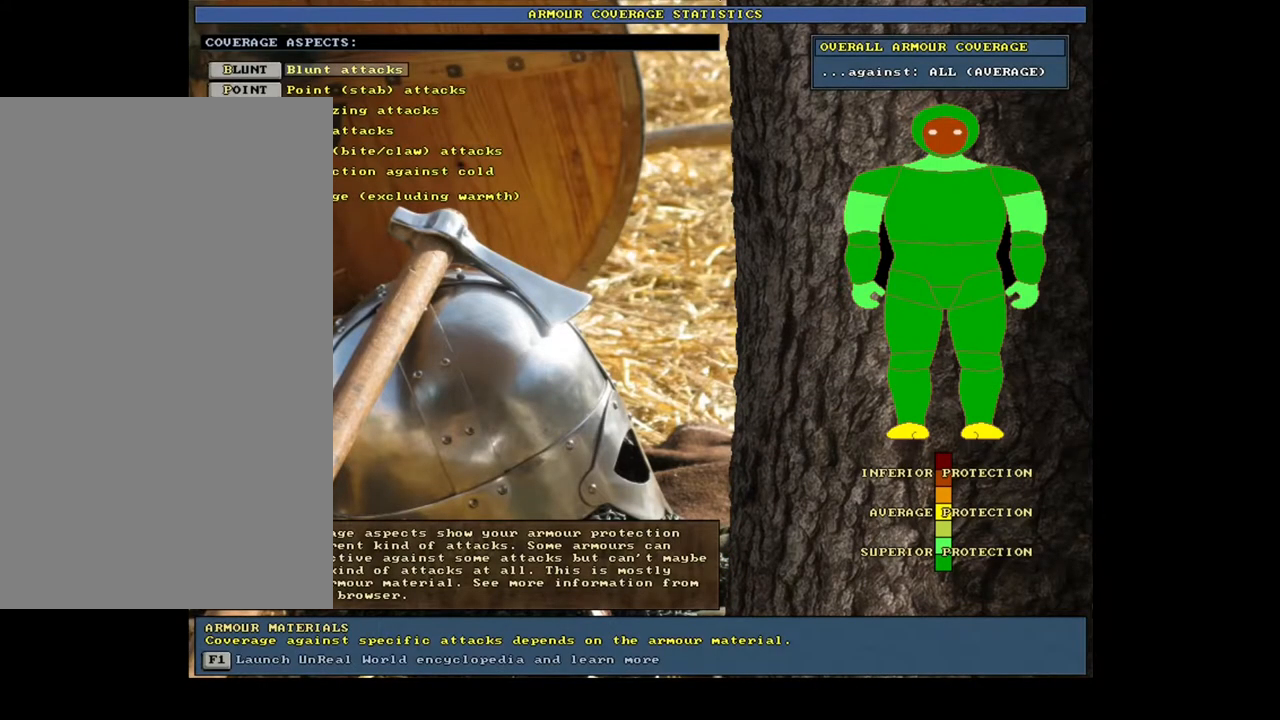
{"keys": ["return"], "mouse": []}
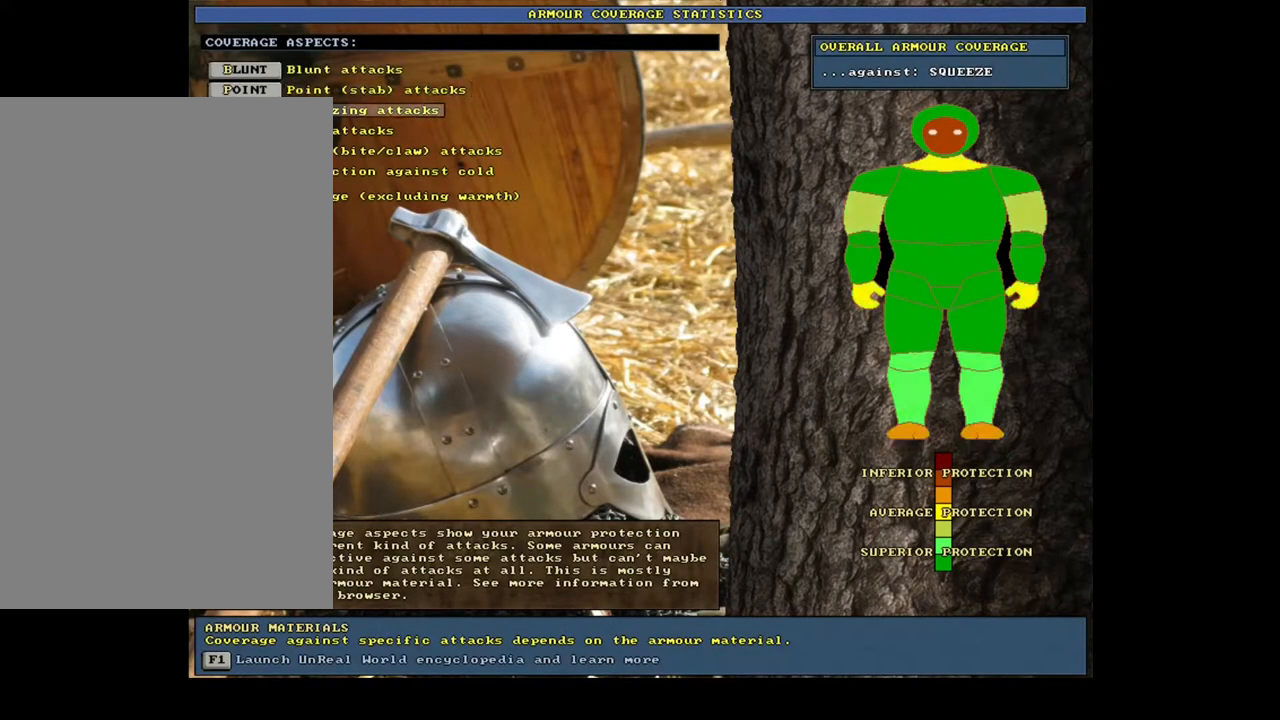
{"keys": [], "mouse": [], "events": [[17, "return", "up"], [367, "return", "down"], [500, "return", "up"]]}
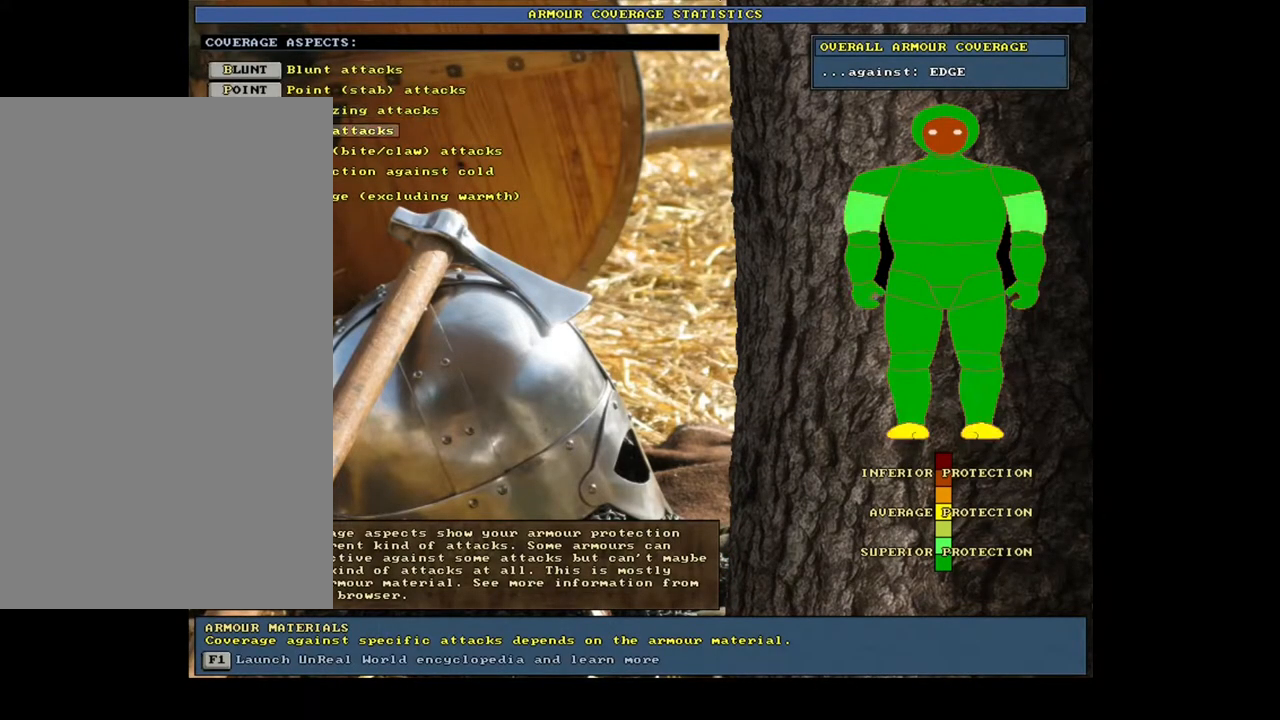
{"keys": ["down"], "mouse": []}
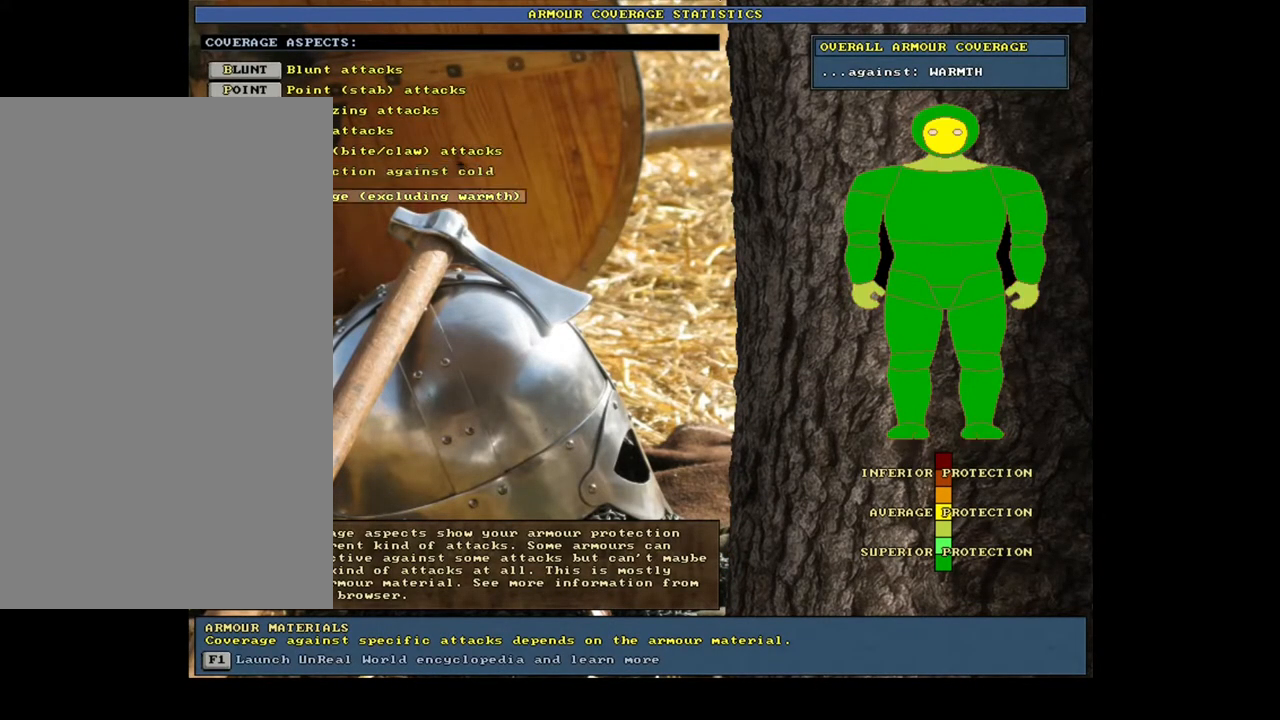
{"keys": [], "mouse": []}
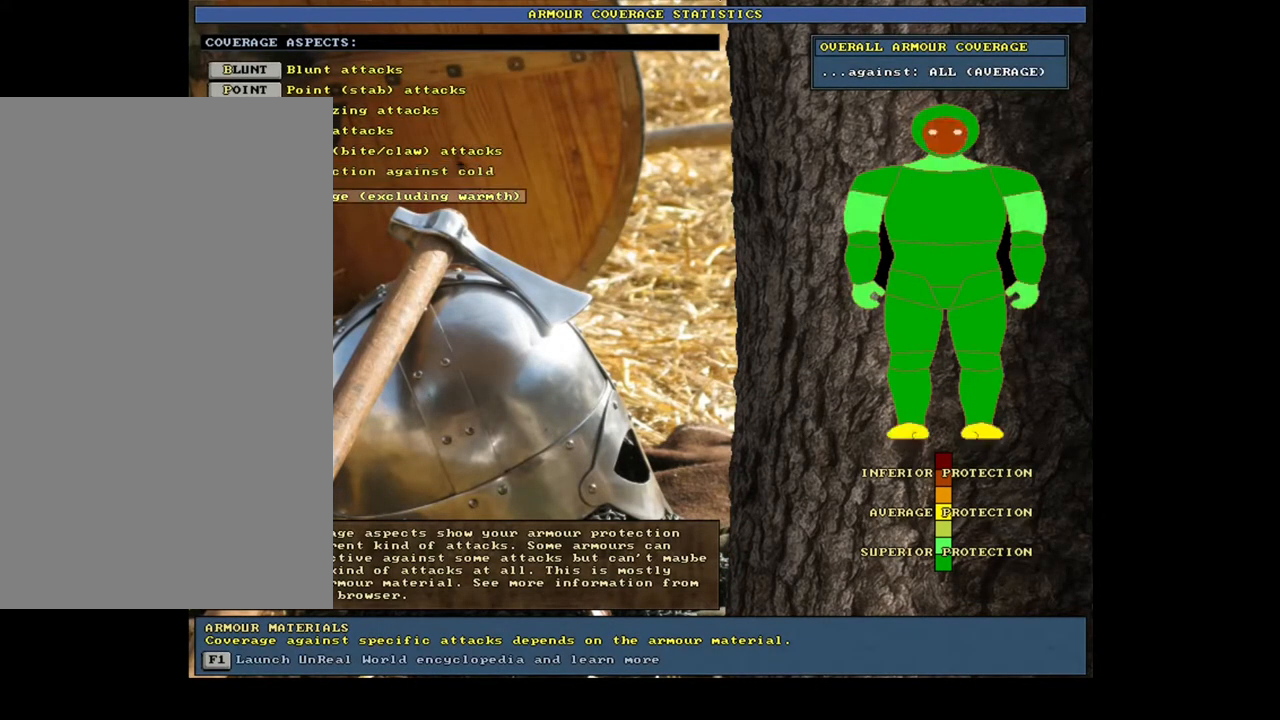
{"keys": [], "mouse": [], "events": [[67, "escape", "down"], [134, "escape", "up"]]}
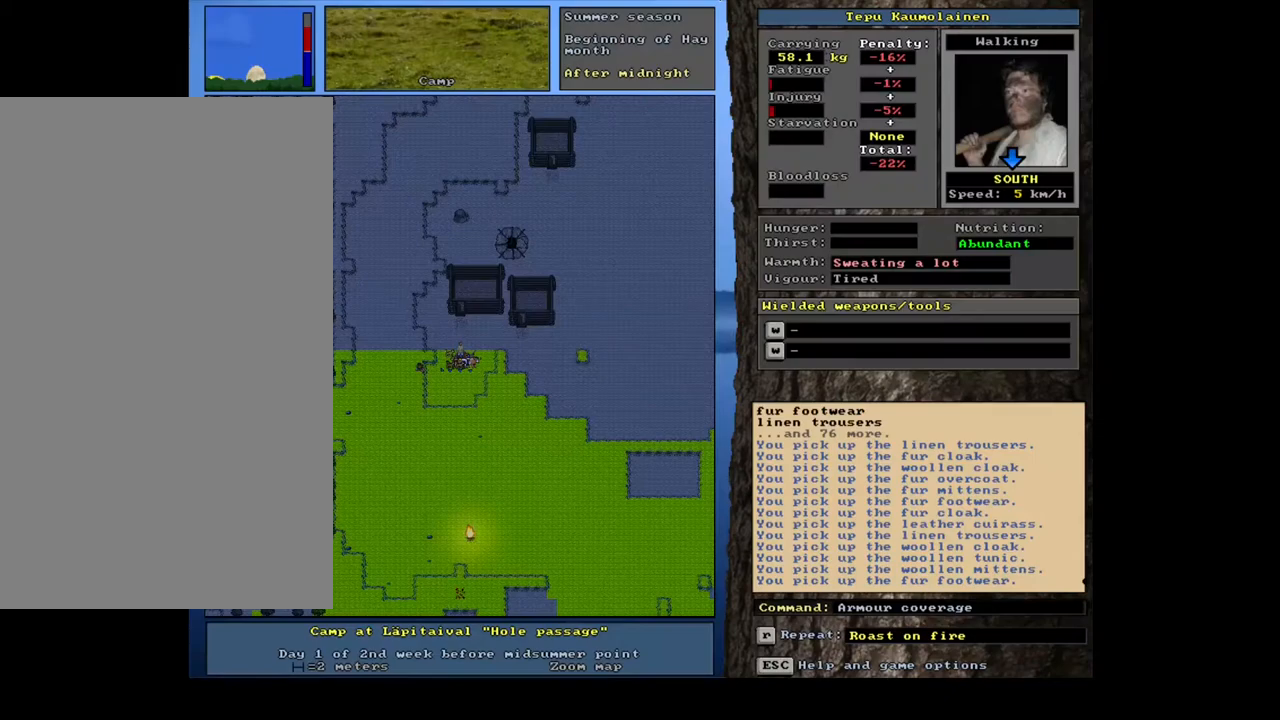
{"keys": [], "mouse": [], "events": [[217, "shift_l", "down"], [350, "m", "down"], [484, "m", "up"], [484, "shift_l", "up"]]}
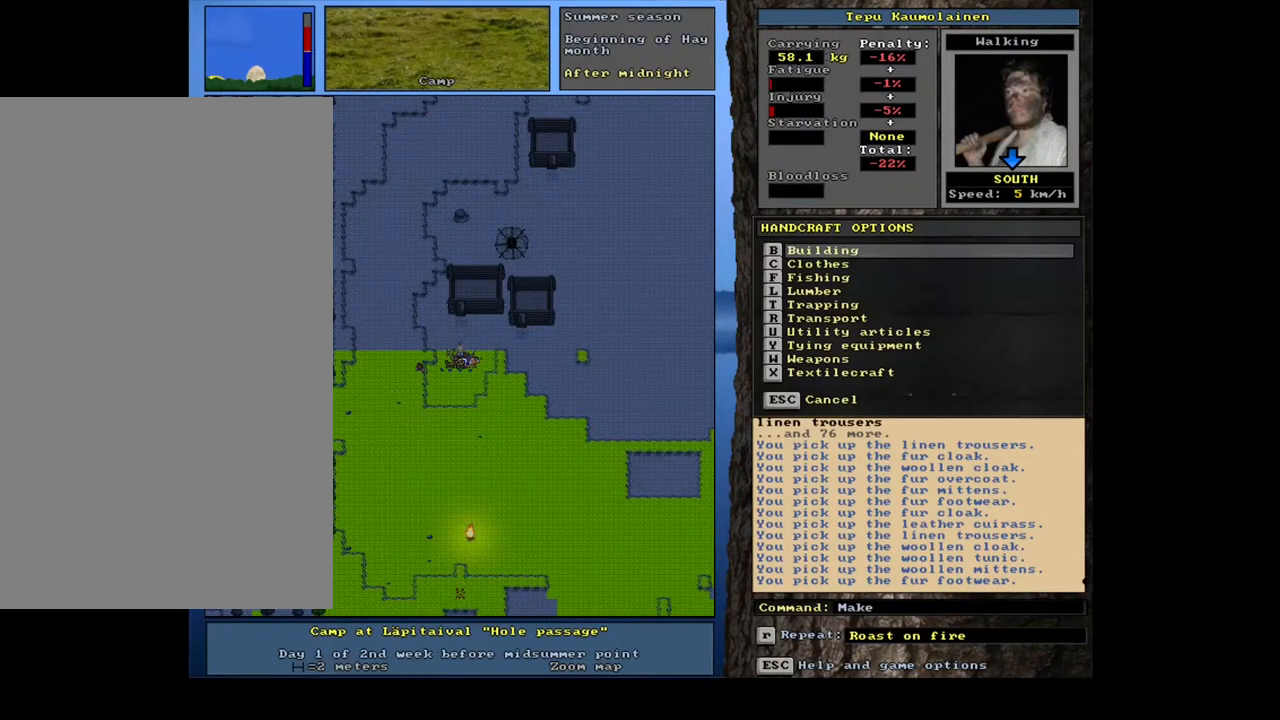
{"keys": [], "mouse": [], "events": [[384, "4", "down"], [500, "4", "up"]]}
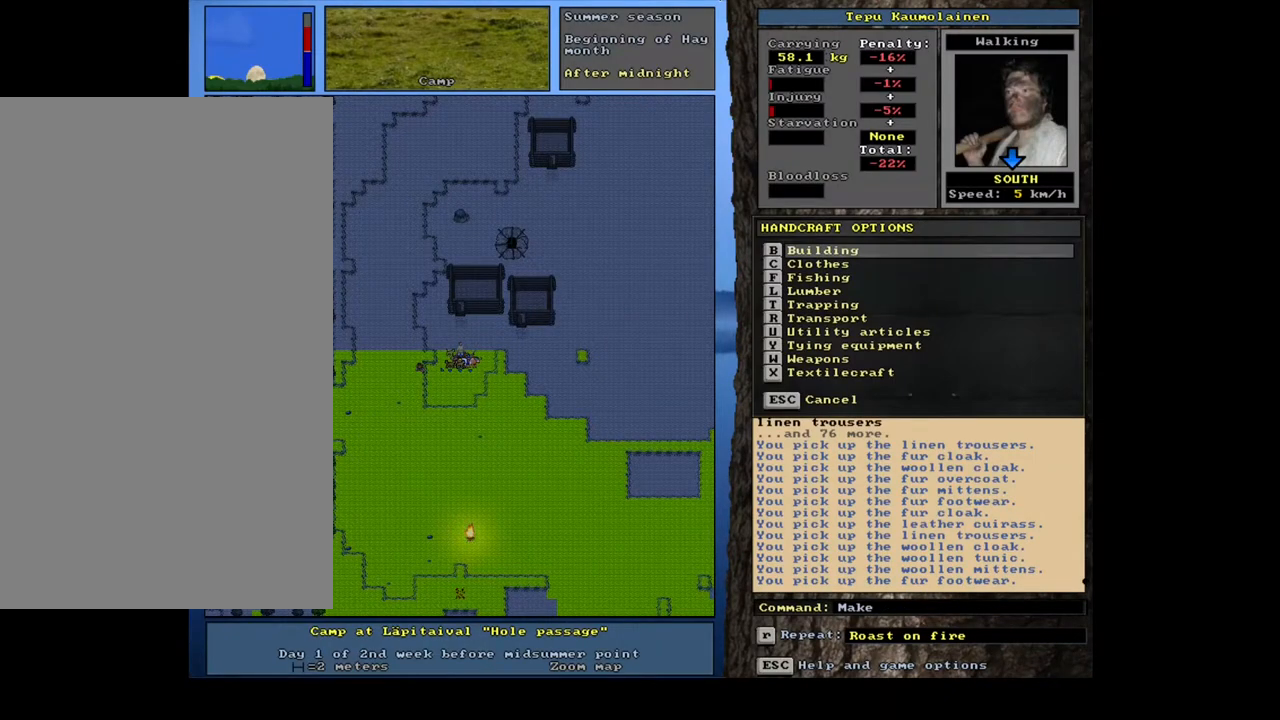
{"keys": [], "mouse": [], "events": []}
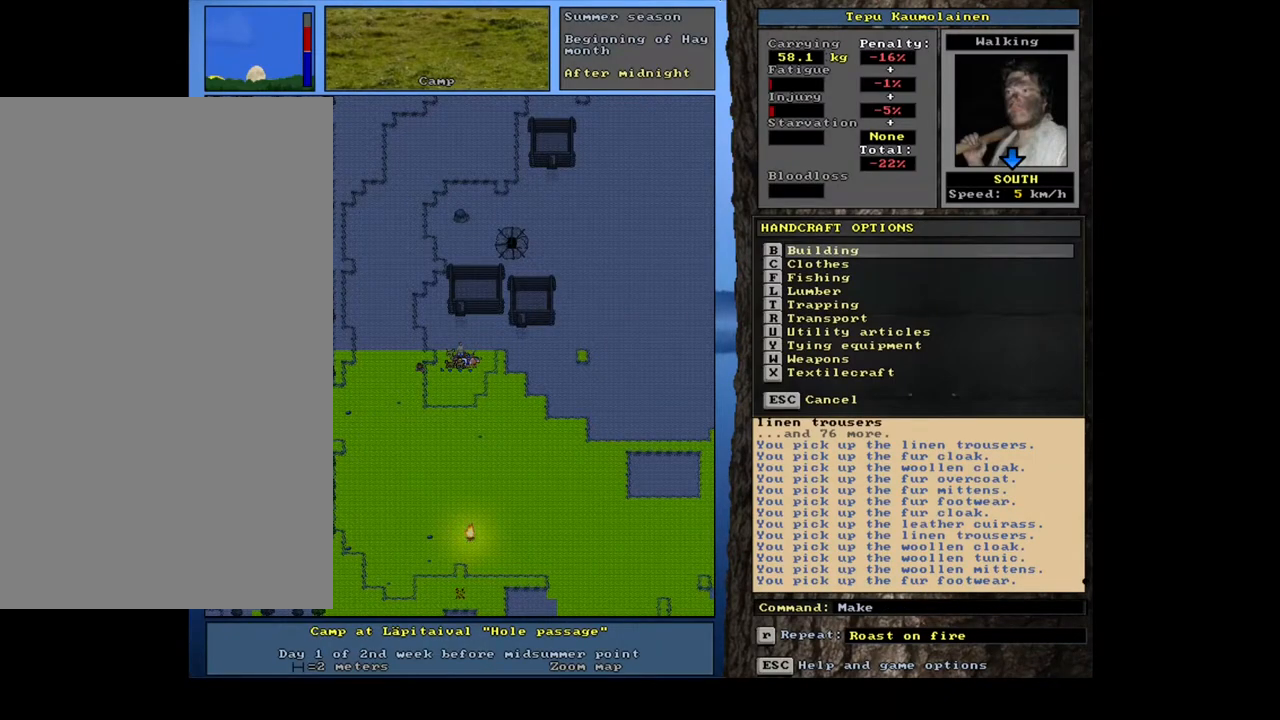
{"keys": [], "mouse": [], "events": [[367, "u", "down"], [500, "u", "up"]]}
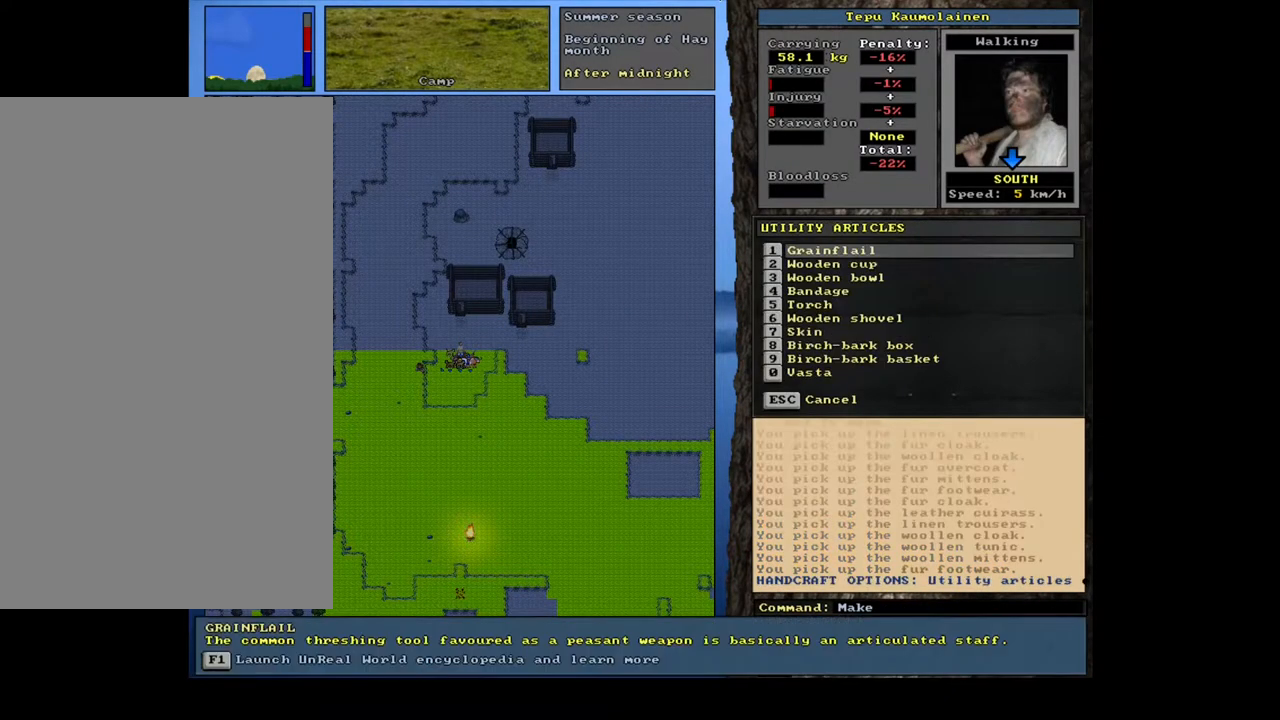
{"keys": [], "mouse": [], "events": [[234, "4", "down"], [334, "4", "up"]]}
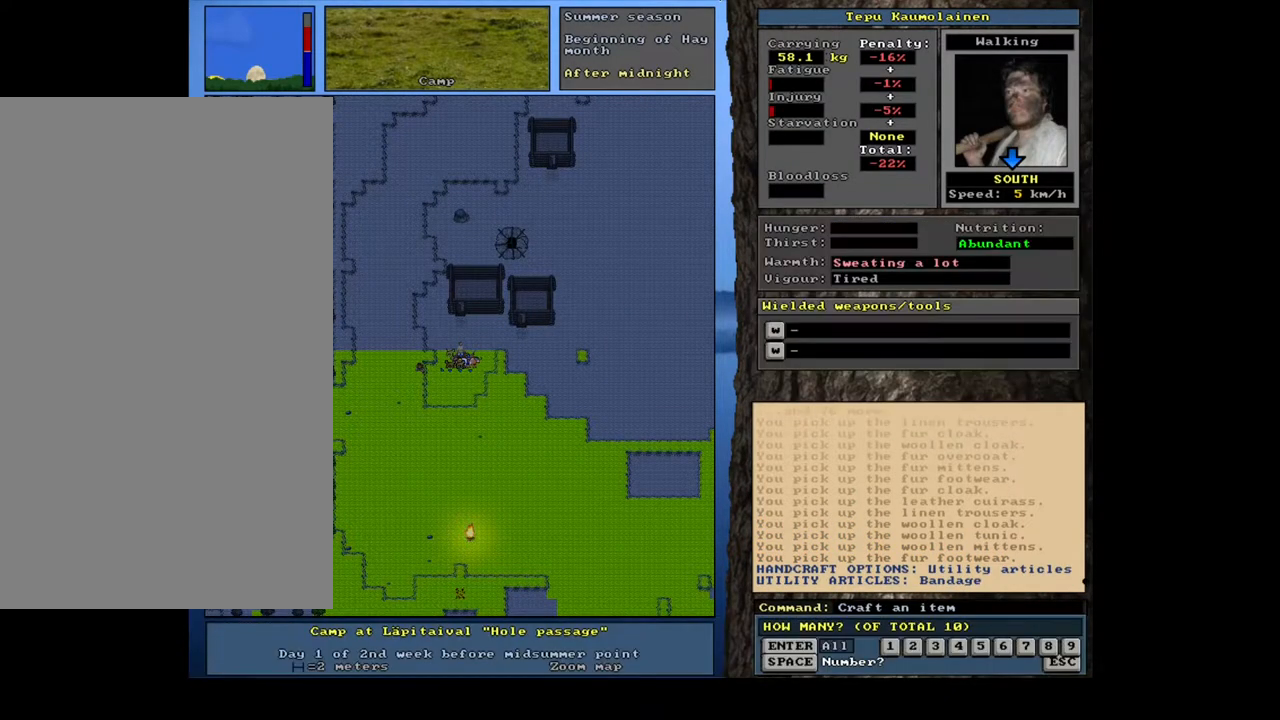
{"keys": [], "mouse": [], "events": []}
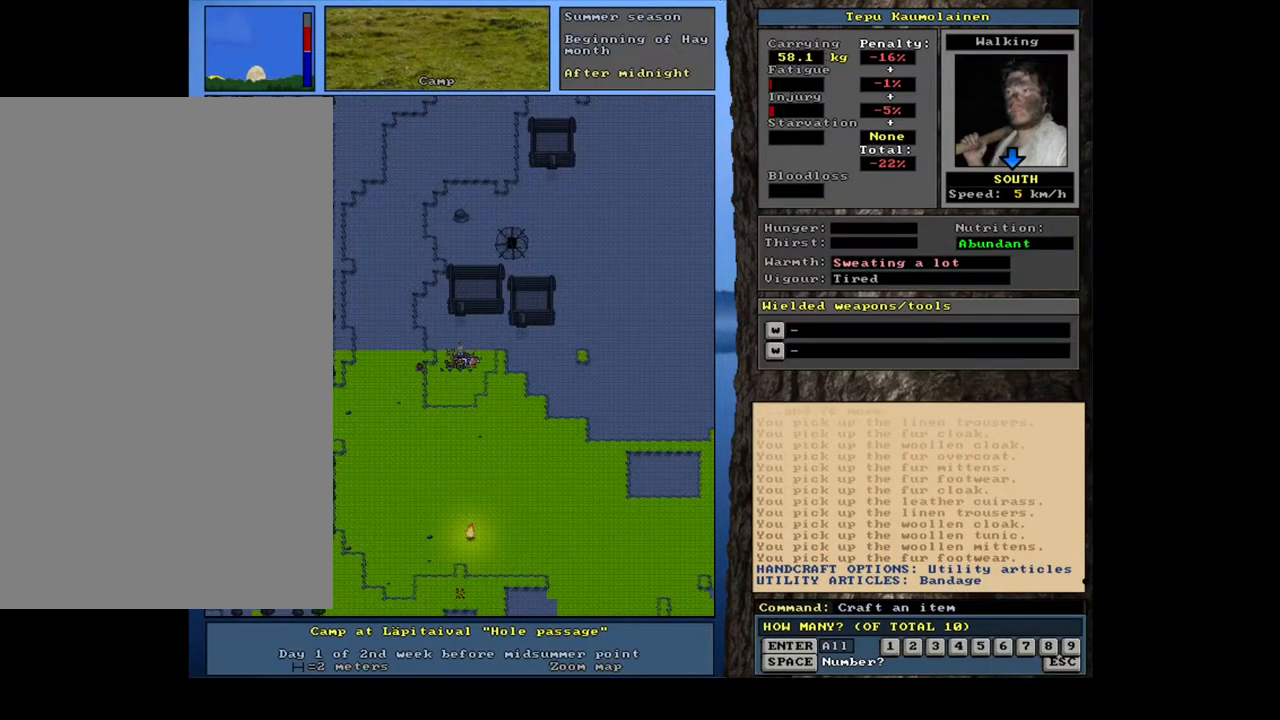
{"keys": [], "mouse": [], "events": []}
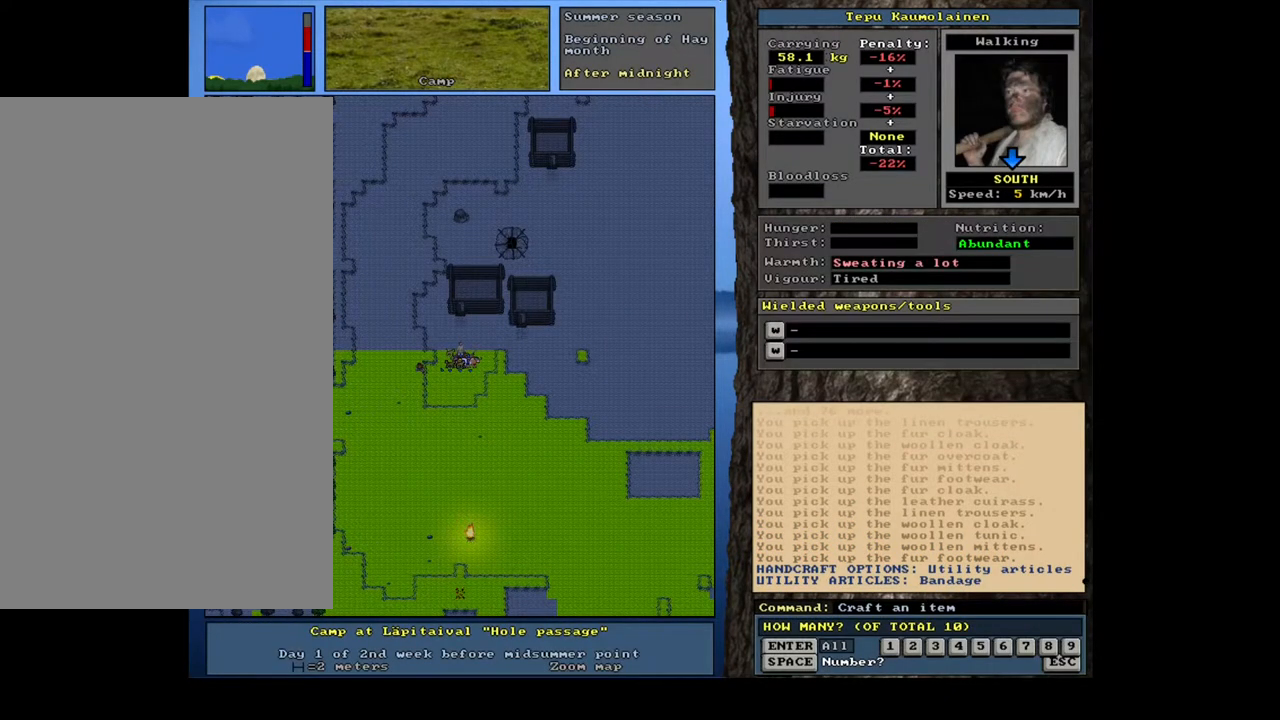
{"keys": [], "mouse": [], "events": [[367, "4", "down"], [484, "4", "up"]]}